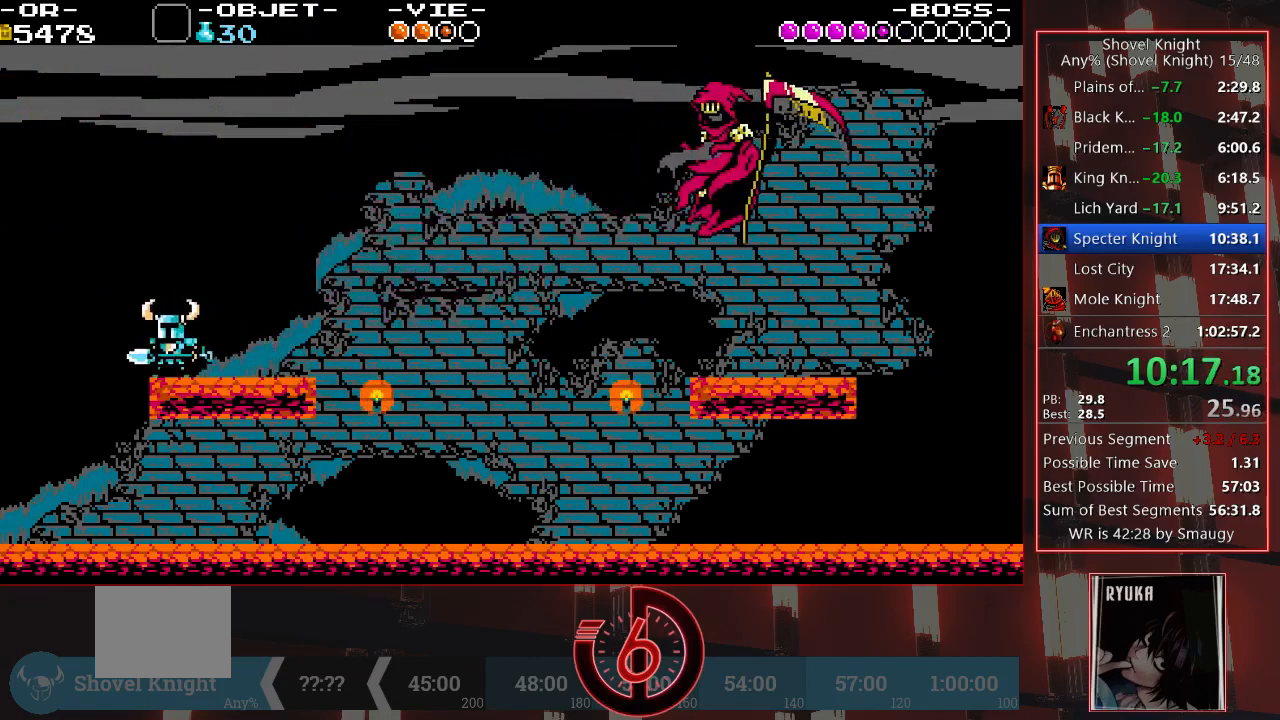
Gameplay with a controller (PlayStation layout); each line is a JSON object with the inputs held at the frame after it. "events" lists button and stick changes between this image and that frame as [ms after this image, input, new state], when the widget could be followed in between. Not read: L3 R3.
{"buttons": [], "left_stick": "center", "right_stick": "center", "events": [[150, "DPAD_RIGHT", "down"], [233, "DPAD_RIGHT", "up"]]}
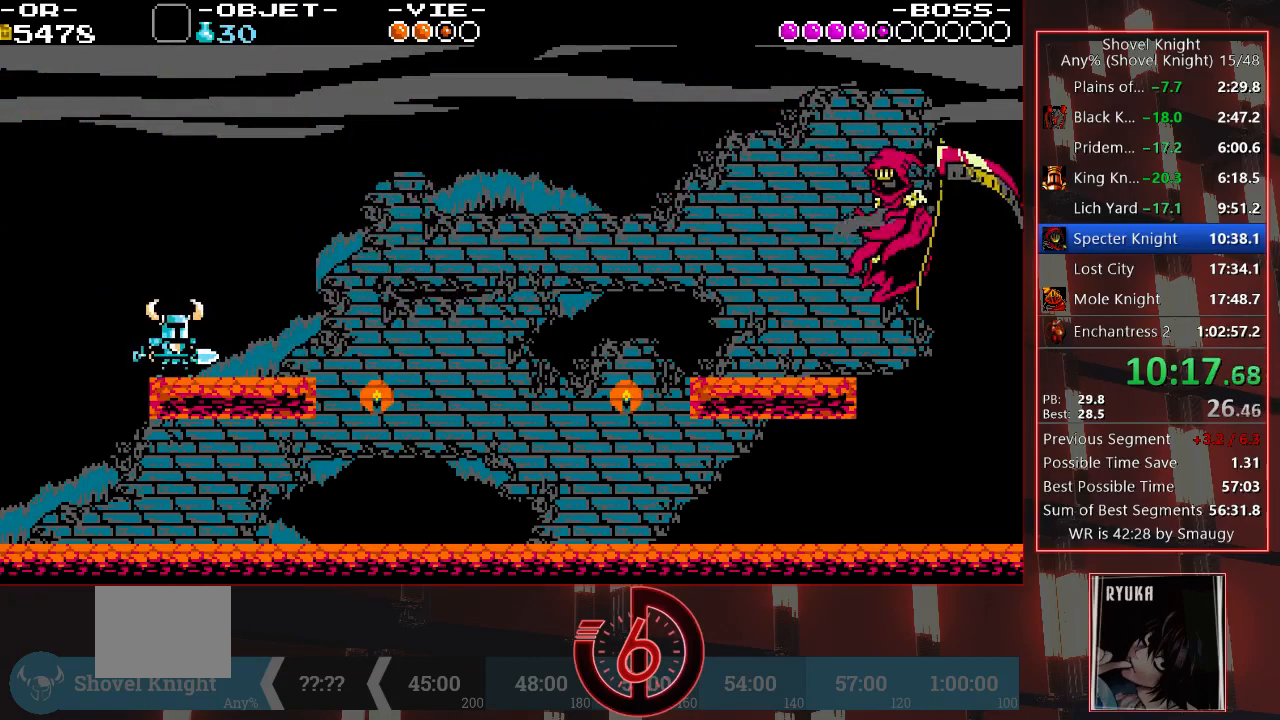
{"buttons": [], "left_stick": "center", "right_stick": "center", "events": []}
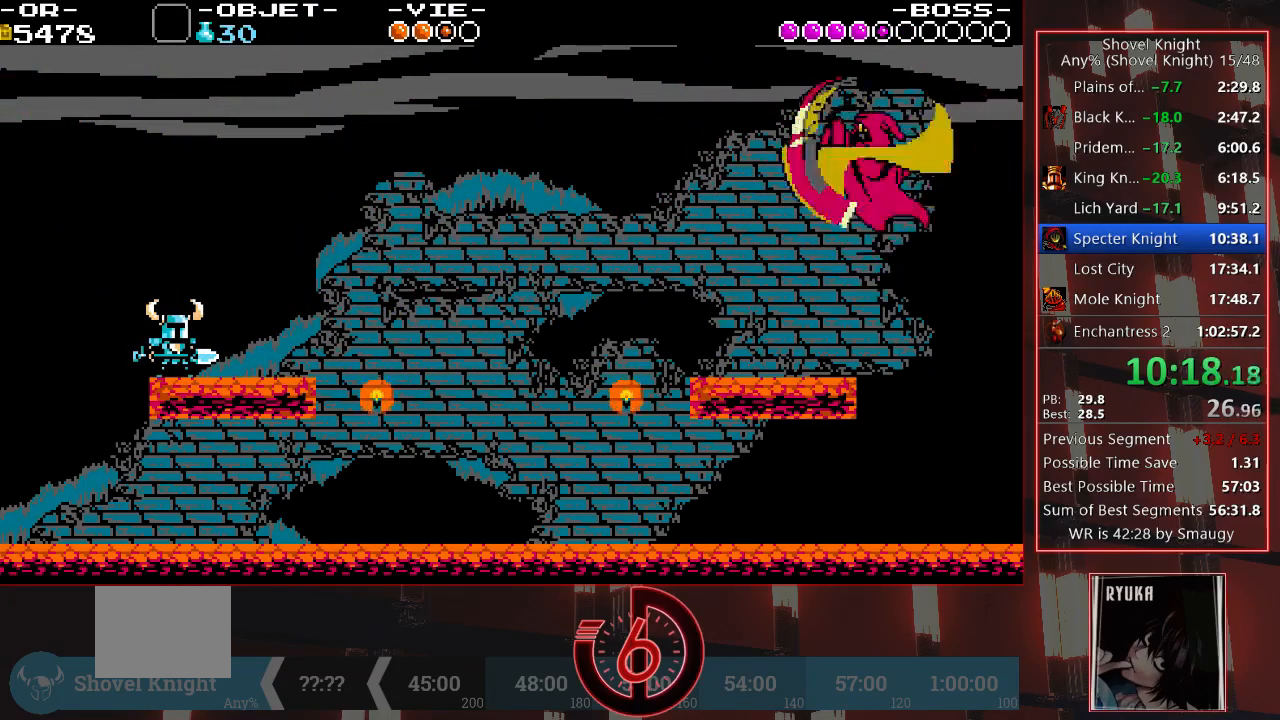
{"buttons": ["DPAD_RIGHT"], "left_stick": "center", "right_stick": "center", "events": [[367, "DPAD_RIGHT", "down"]]}
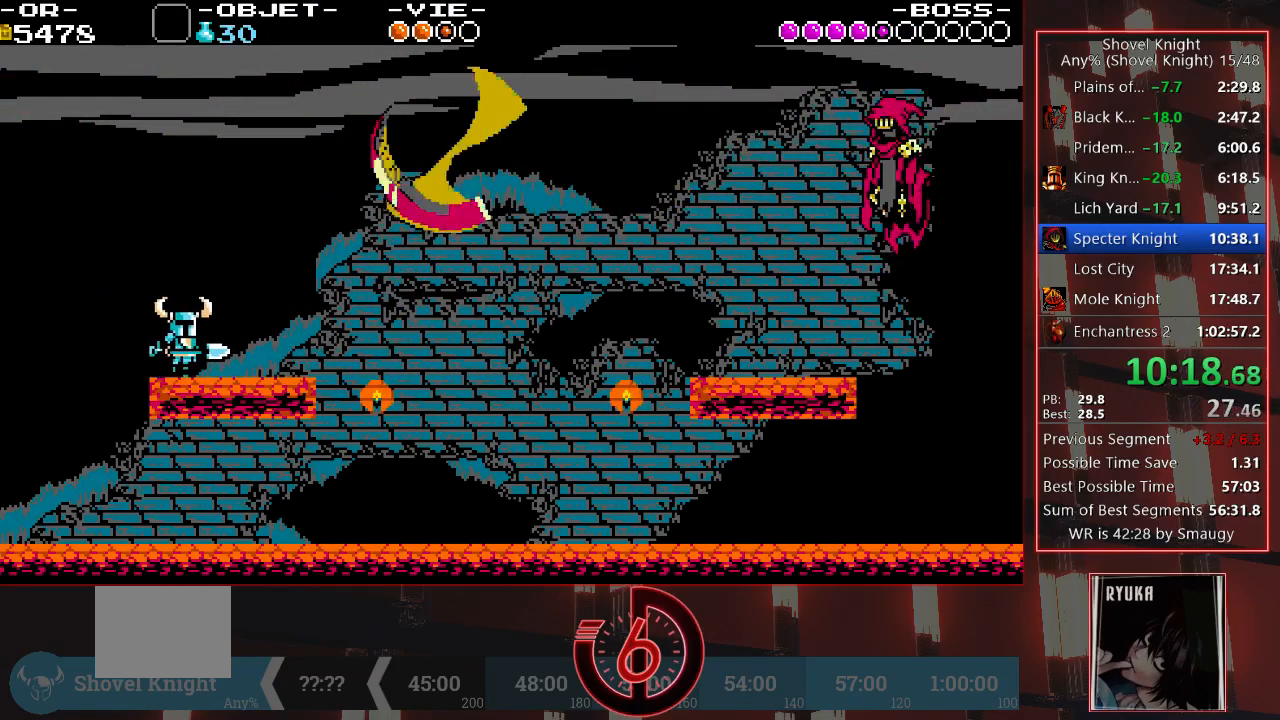
{"buttons": [], "left_stick": "center", "right_stick": "center", "events": [[467, "DPAD_RIGHT", "up"]]}
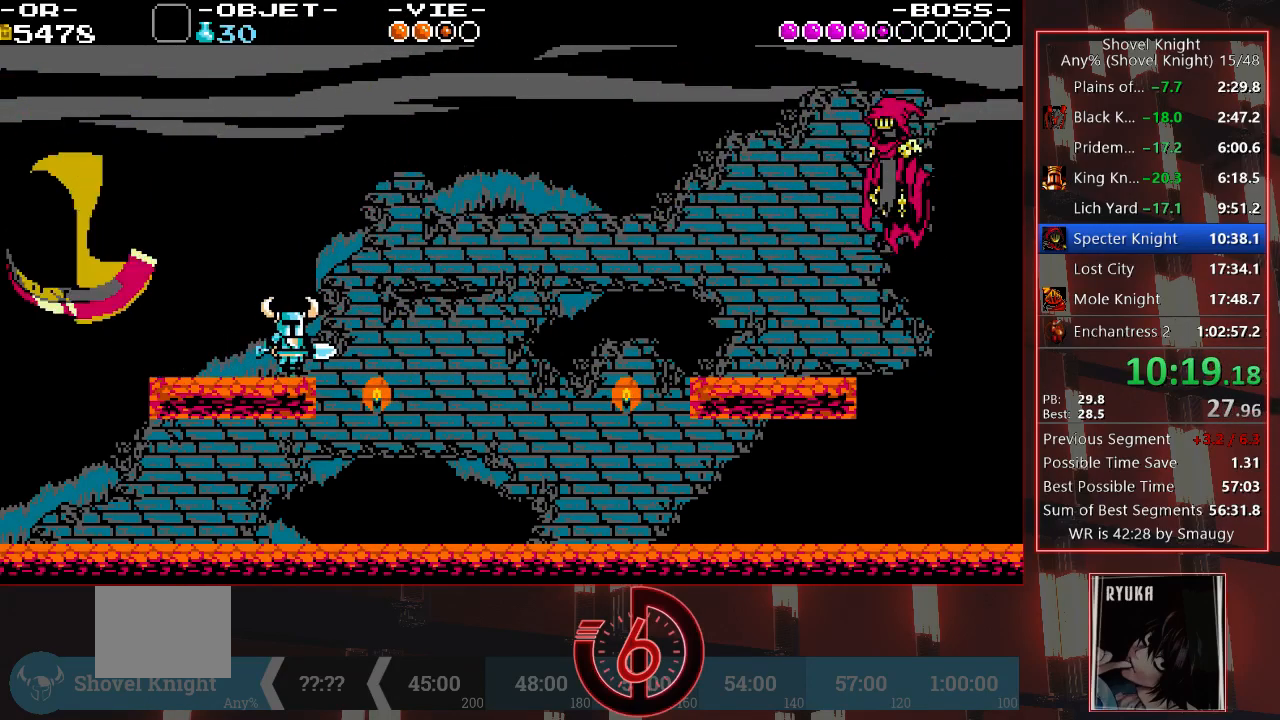
{"buttons": ["DPAD_RIGHT"], "left_stick": "center", "right_stick": "center", "events": [[500, "DPAD_RIGHT", "down"]]}
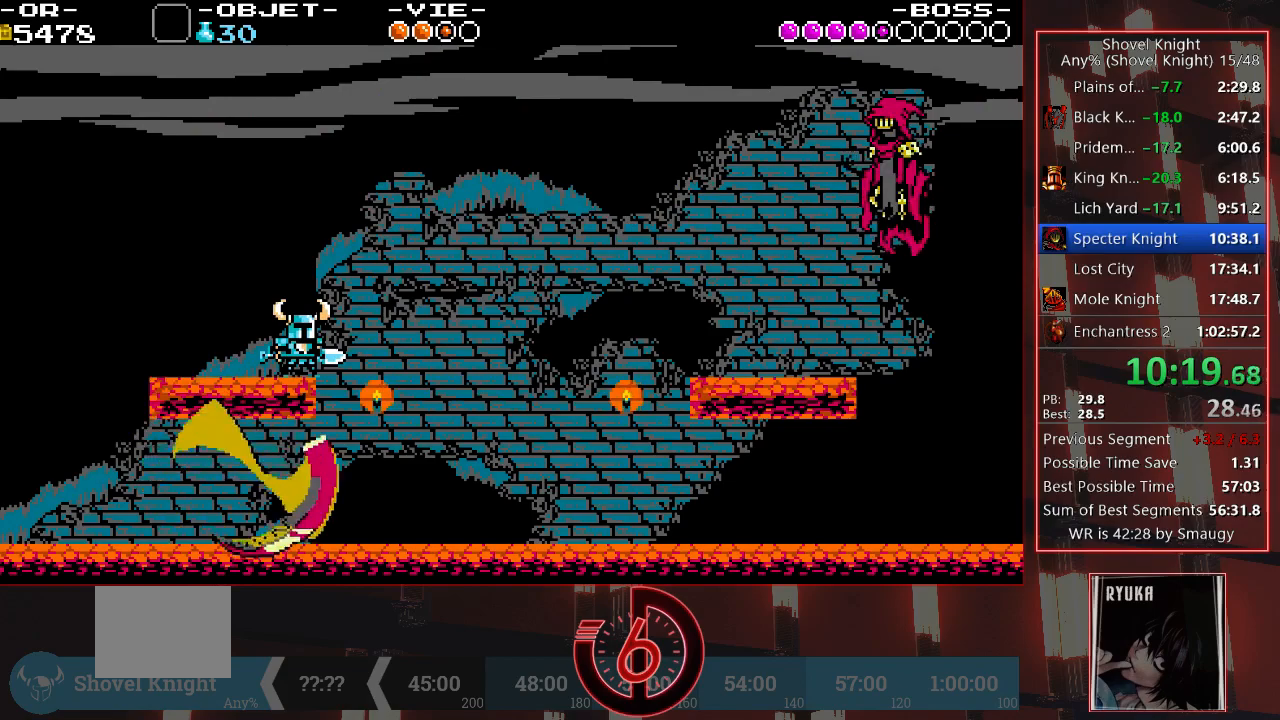
{"buttons": ["DPAD_RIGHT"], "left_stick": "center", "right_stick": "center", "events": [[33, "CROSS", "down"], [150, "CROSS", "up"]]}
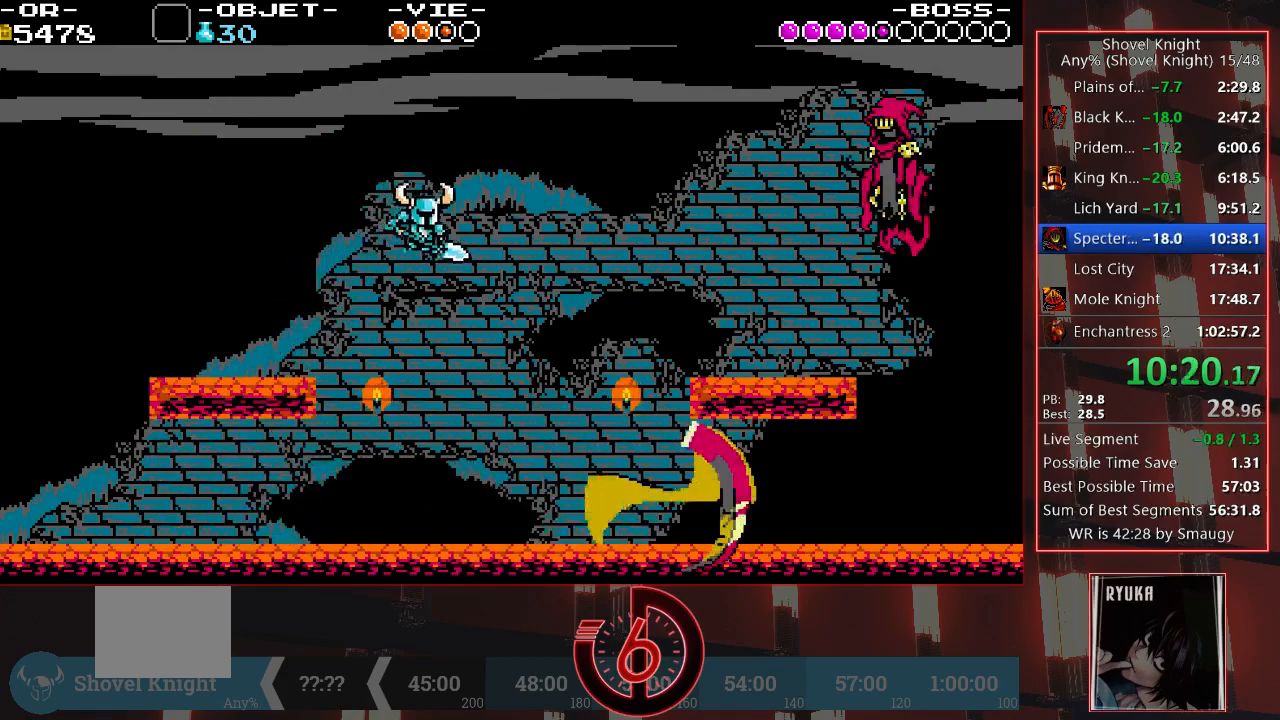
{"buttons": ["CROSS", "DPAD_LEFT"], "left_stick": "center", "right_stick": "center", "events": [[100, "DPAD_RIGHT", "up"], [450, "DPAD_LEFT", "down"], [483, "CROSS", "down"]]}
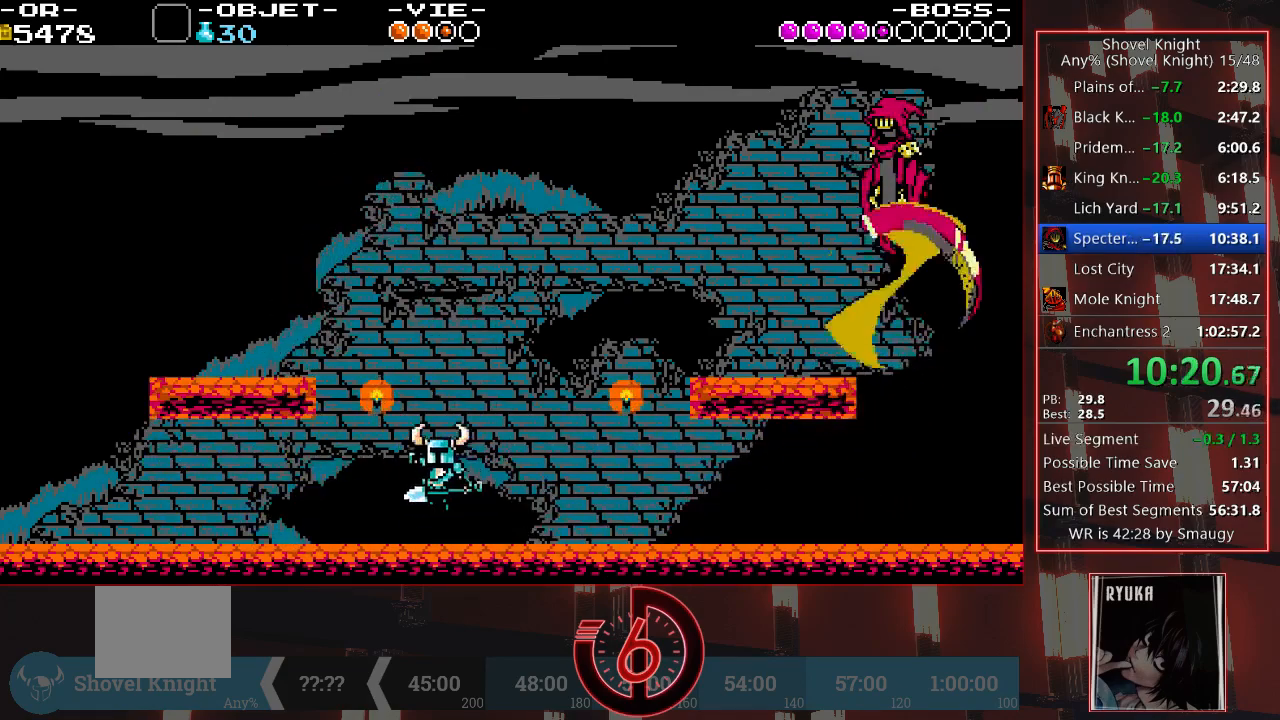
{"buttons": ["DPAD_LEFT"], "left_stick": "center", "right_stick": "center", "events": [[483, "CROSS", "up"]]}
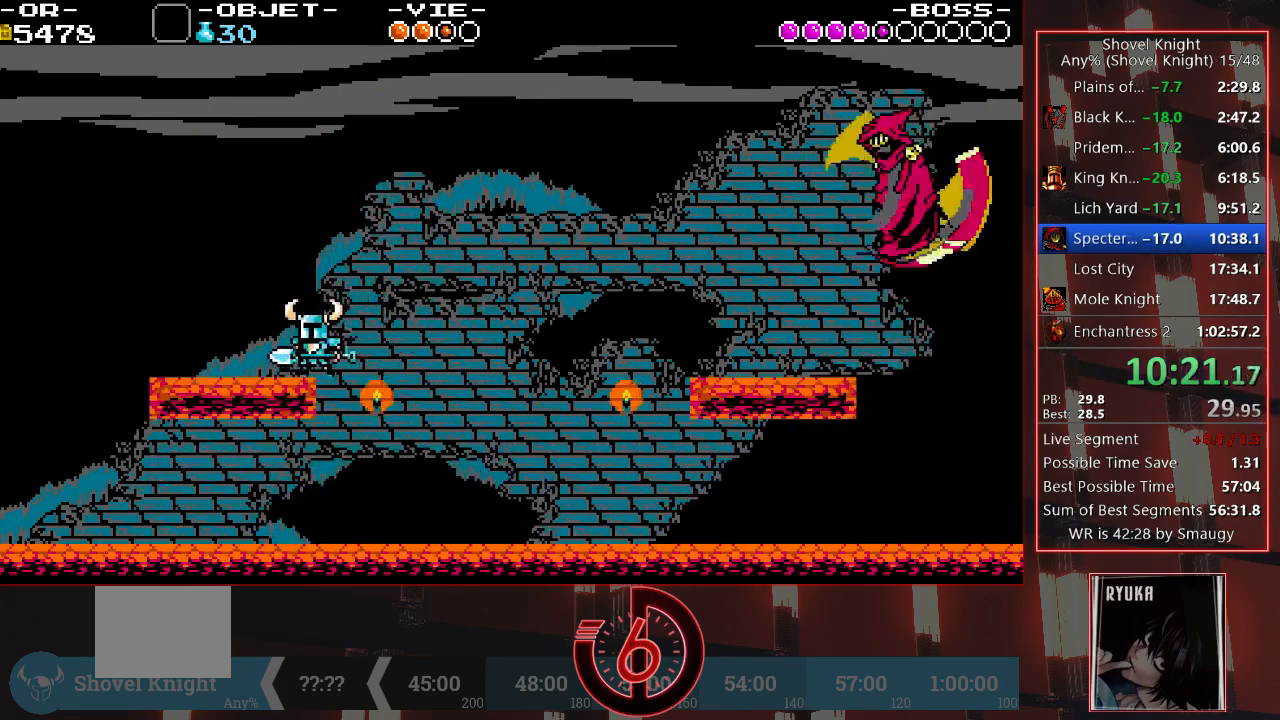
{"buttons": [], "left_stick": "center", "right_stick": "center", "events": [[17, "DPAD_LEFT", "up"]]}
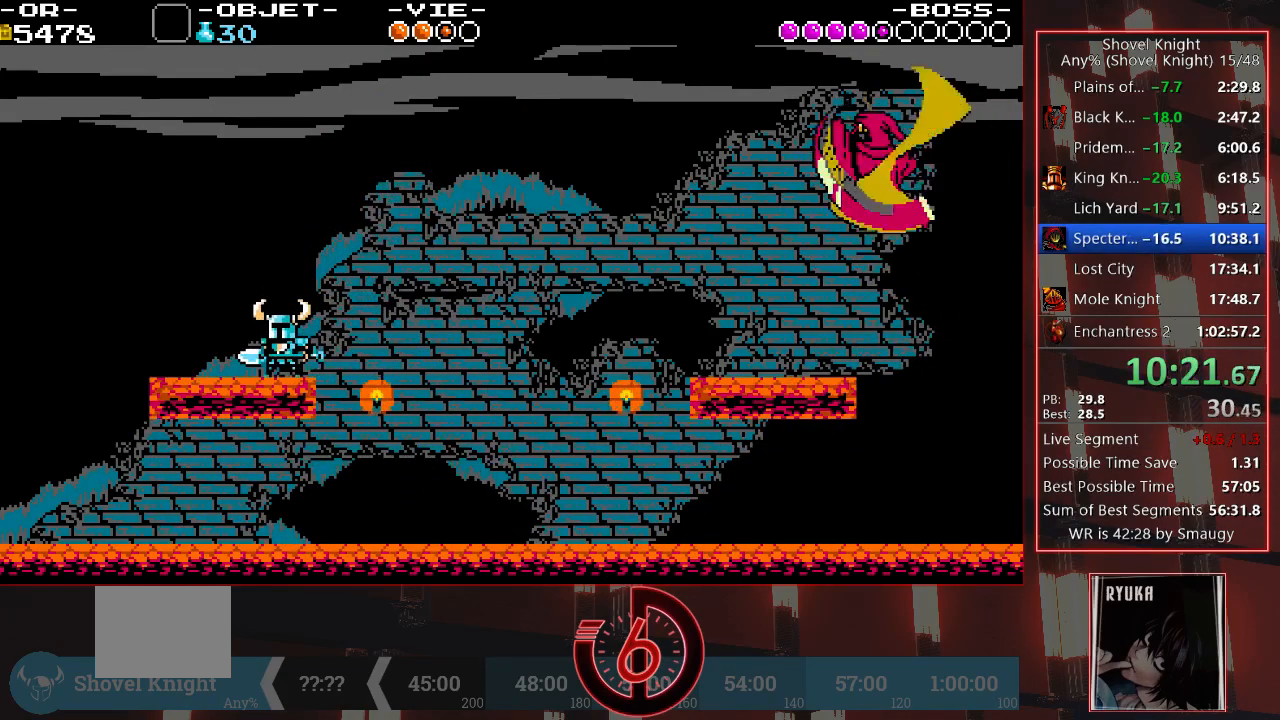
{"buttons": [], "left_stick": "center", "right_stick": "center", "events": []}
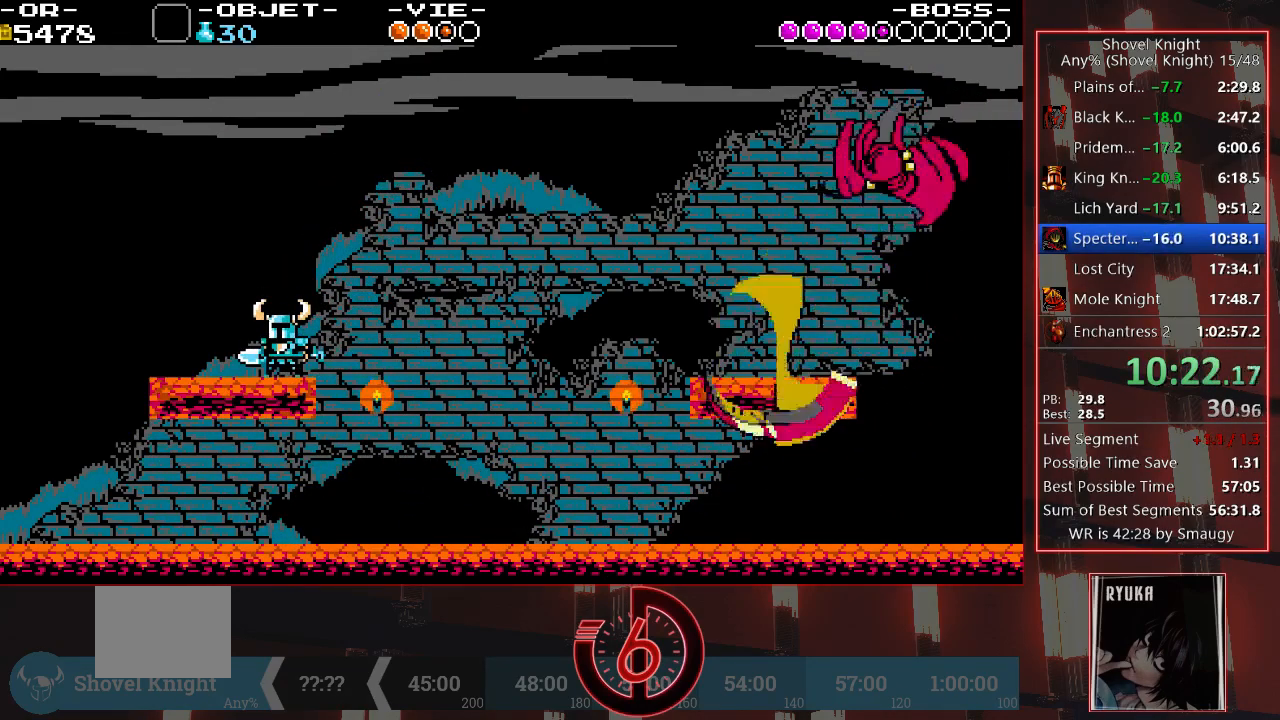
{"buttons": ["CROSS", "DPAD_RIGHT"], "left_stick": "center", "right_stick": "center", "events": [[300, "DPAD_RIGHT", "down"], [367, "CROSS", "down"]]}
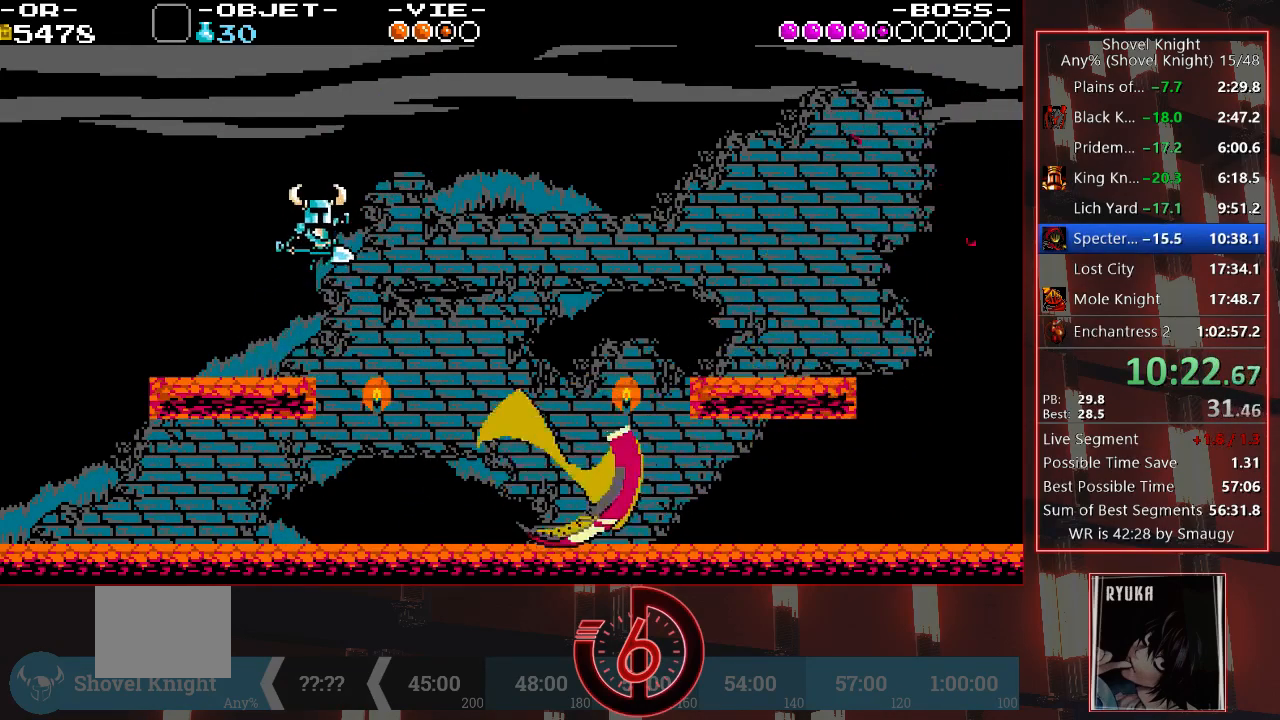
{"buttons": ["DPAD_RIGHT"], "left_stick": "center", "right_stick": "center", "events": [[467, "CROSS", "up"]]}
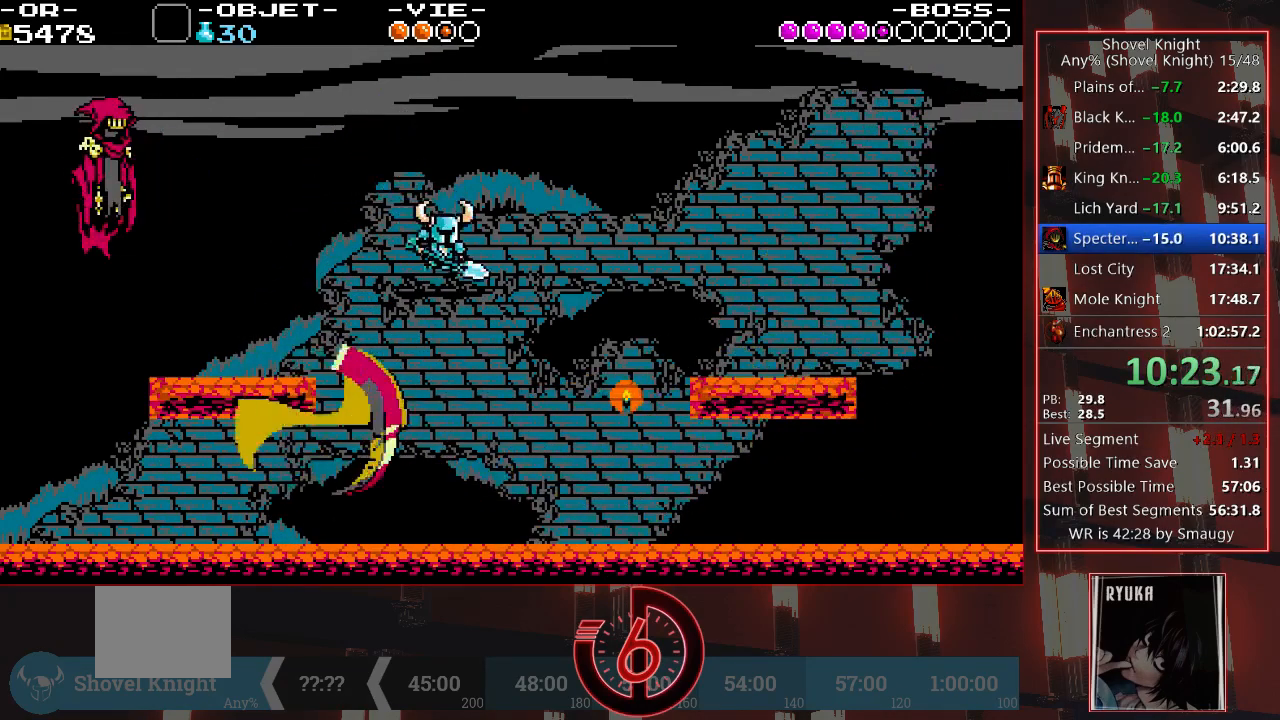
{"buttons": ["CROSS", "DPAD_LEFT"], "left_stick": "center", "right_stick": "center", "events": [[17, "DPAD_RIGHT", "up"], [233, "DPAD_LEFT", "down"], [367, "CROSS", "down"]]}
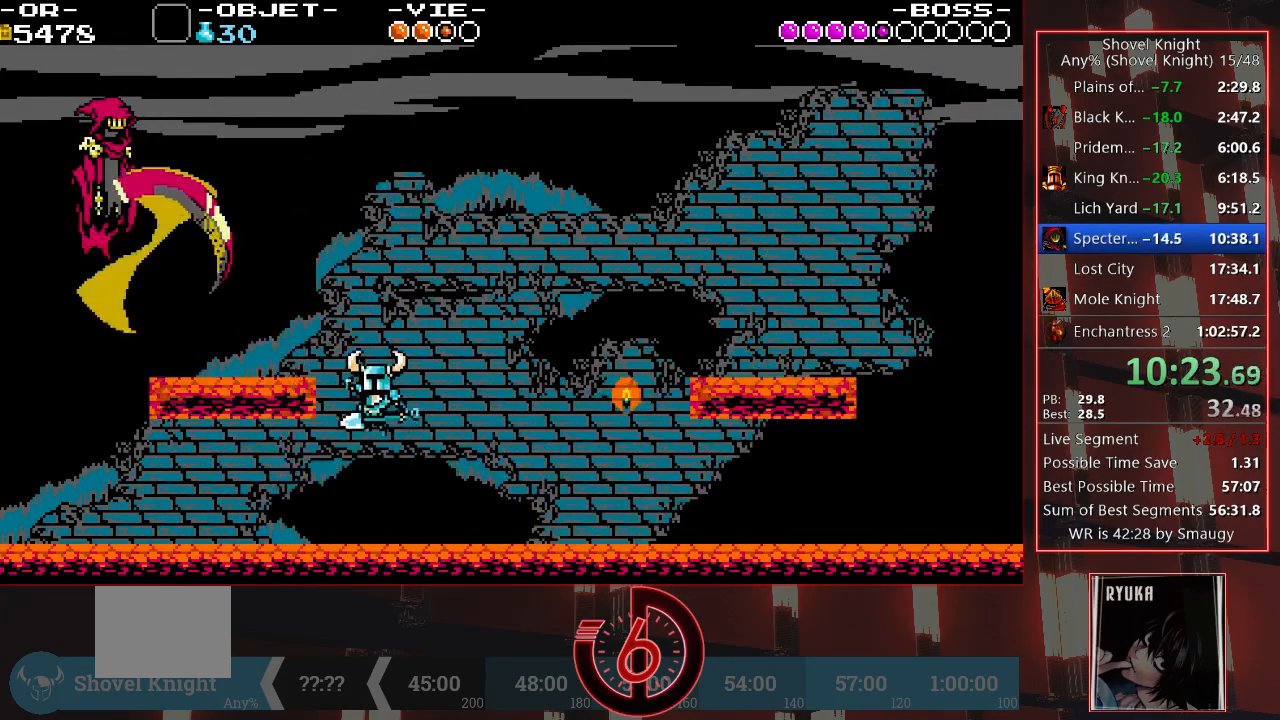
{"buttons": ["CROSS", "DPAD_LEFT"], "left_stick": "center", "right_stick": "center", "events": [[133, "CROSS", "up"], [417, "CROSS", "down"]]}
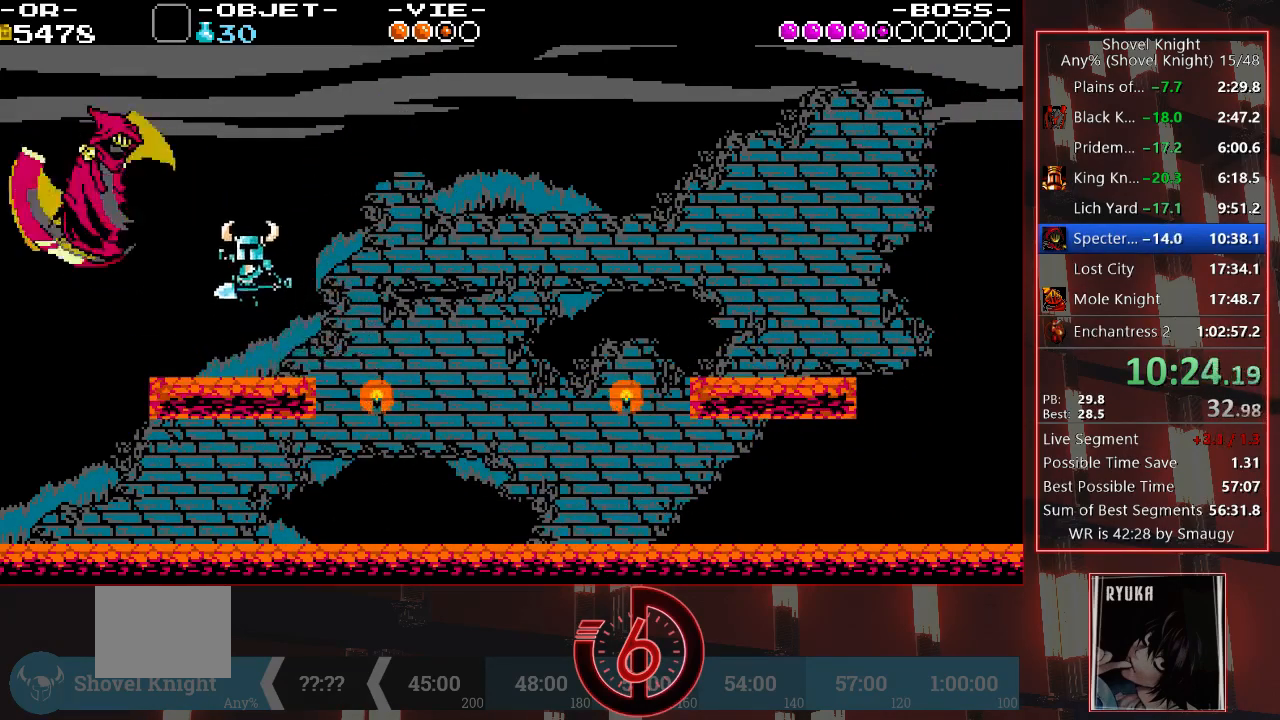
{"buttons": ["DPAD_LEFT"], "left_stick": "center", "right_stick": "center", "events": [[83, "CROSS", "up"], [83, "SQUARE", "down"], [133, "DPAD_LEFT", "up"], [167, "SQUARE", "up"], [217, "SQUARE", "down"], [267, "SQUARE", "up"], [300, "SQUARE", "down"], [367, "SQUARE", "up"], [417, "SQUARE", "down"], [500, "DPAD_LEFT", "down"], [500, "SQUARE", "up"]]}
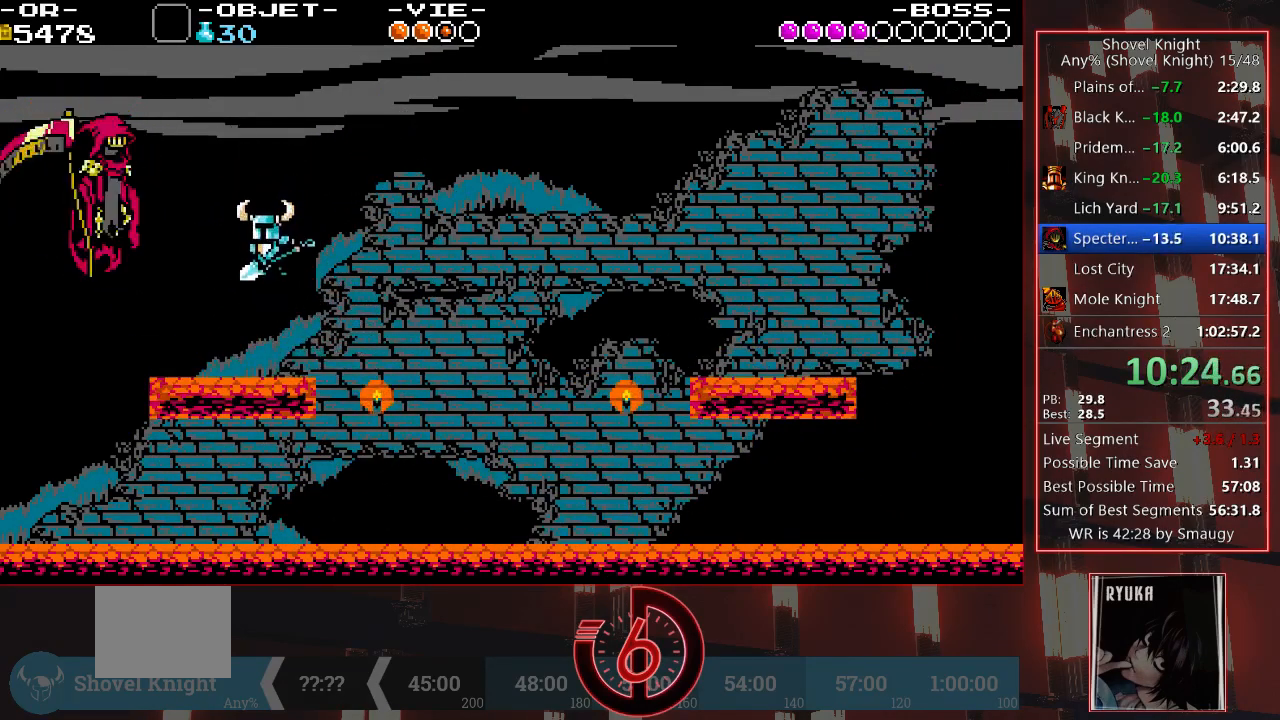
{"buttons": ["SQUARE"], "left_stick": "center", "right_stick": "center", "events": [[183, "CROSS", "down"], [183, "DPAD_LEFT", "up"], [283, "CROSS", "up"], [283, "DPAD_LEFT", "down"], [350, "SQUARE", "down"], [417, "SQUARE", "up"], [450, "DPAD_LEFT", "up"], [450, "SQUARE", "down"]]}
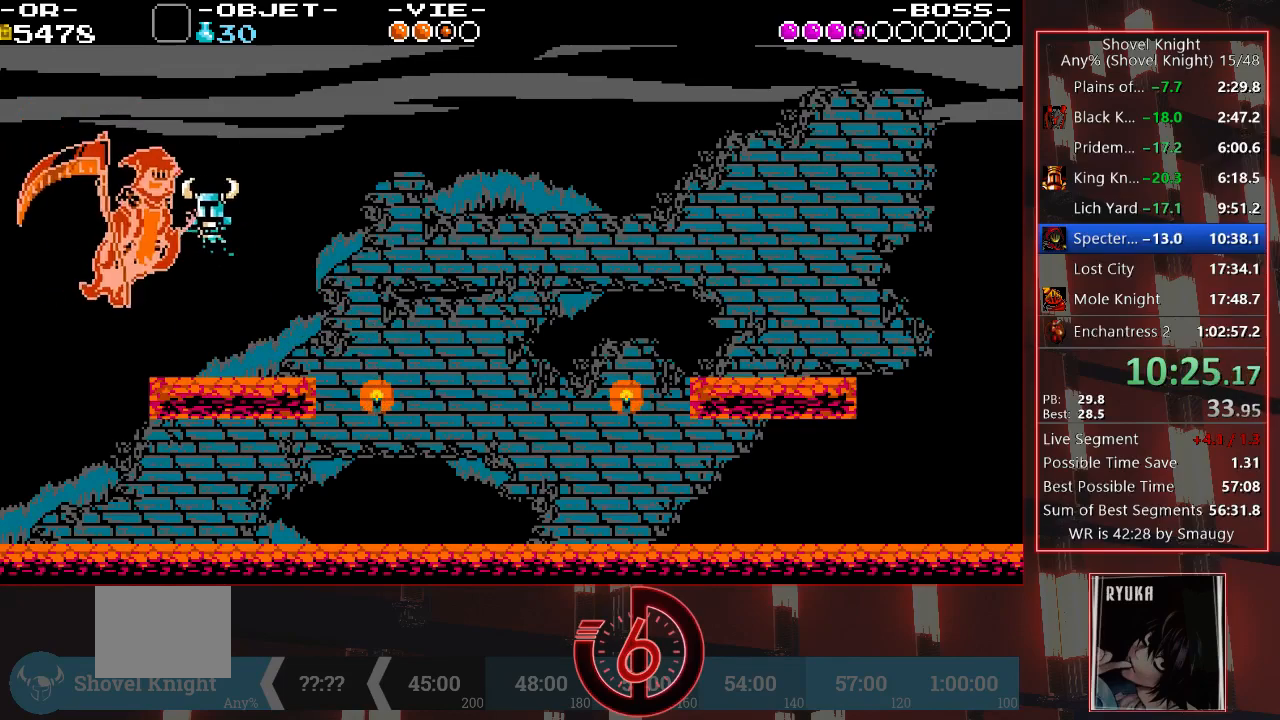
{"buttons": ["DPAD_LEFT"], "left_stick": "center", "right_stick": "center", "events": [[17, "SQUARE", "up"], [67, "SQUARE", "down"], [117, "SQUARE", "up"], [167, "SQUARE", "down"], [233, "SQUARE", "up"], [433, "DPAD_LEFT", "down"]]}
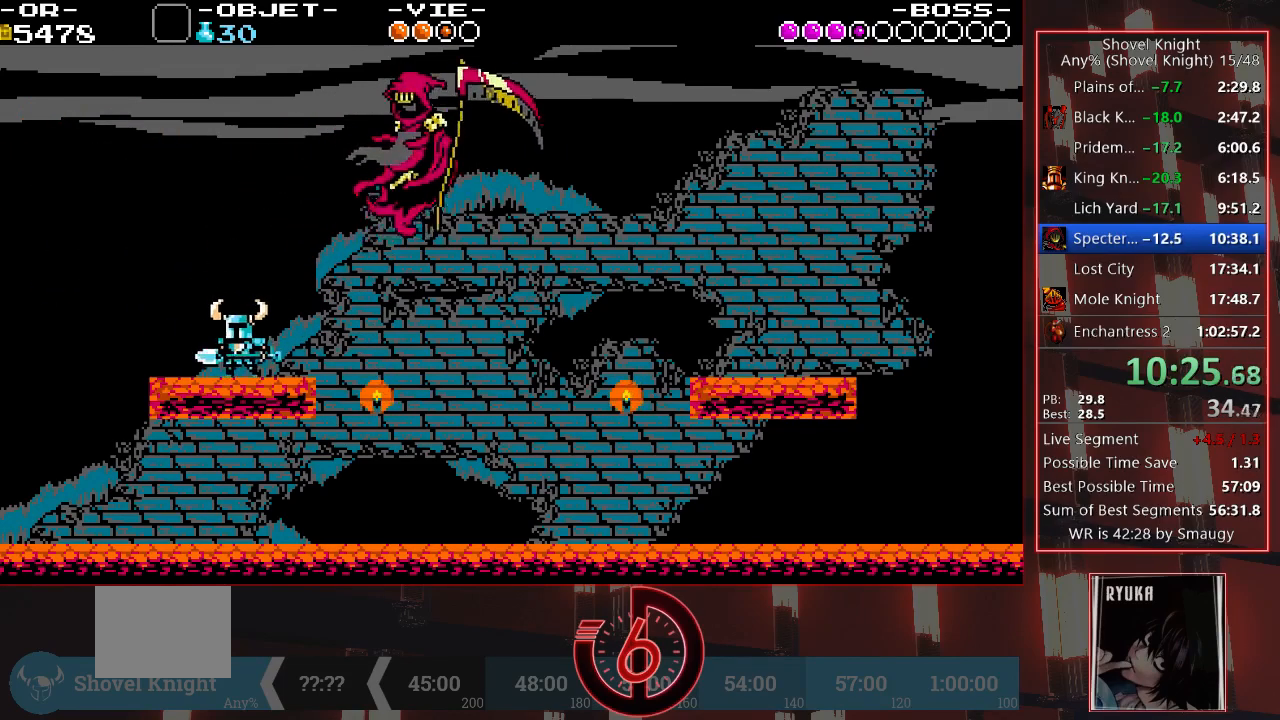
{"buttons": ["DPAD_LEFT"], "left_stick": "center", "right_stick": "center", "events": [[67, "DPAD_LEFT", "up"], [417, "DPAD_LEFT", "down"]]}
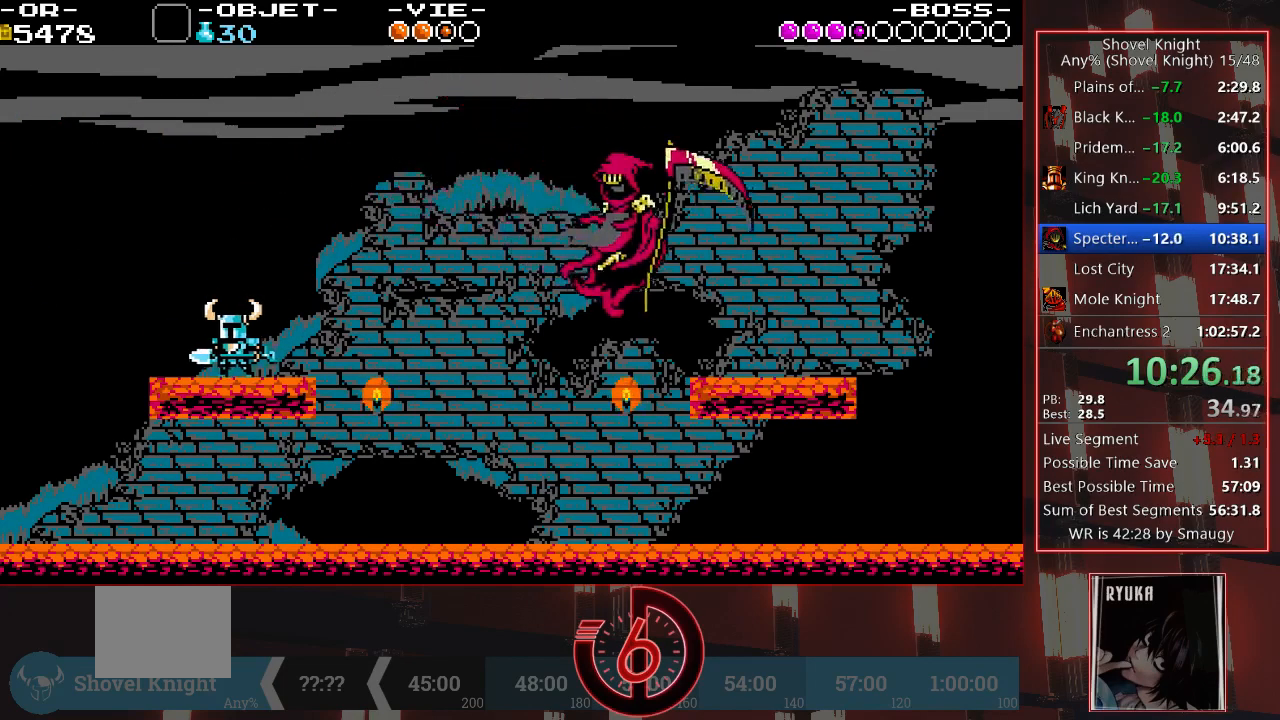
{"buttons": ["DPAD_RIGHT"], "left_stick": "center", "right_stick": "center", "events": [[67, "DPAD_LEFT", "up"], [433, "DPAD_RIGHT", "down"]]}
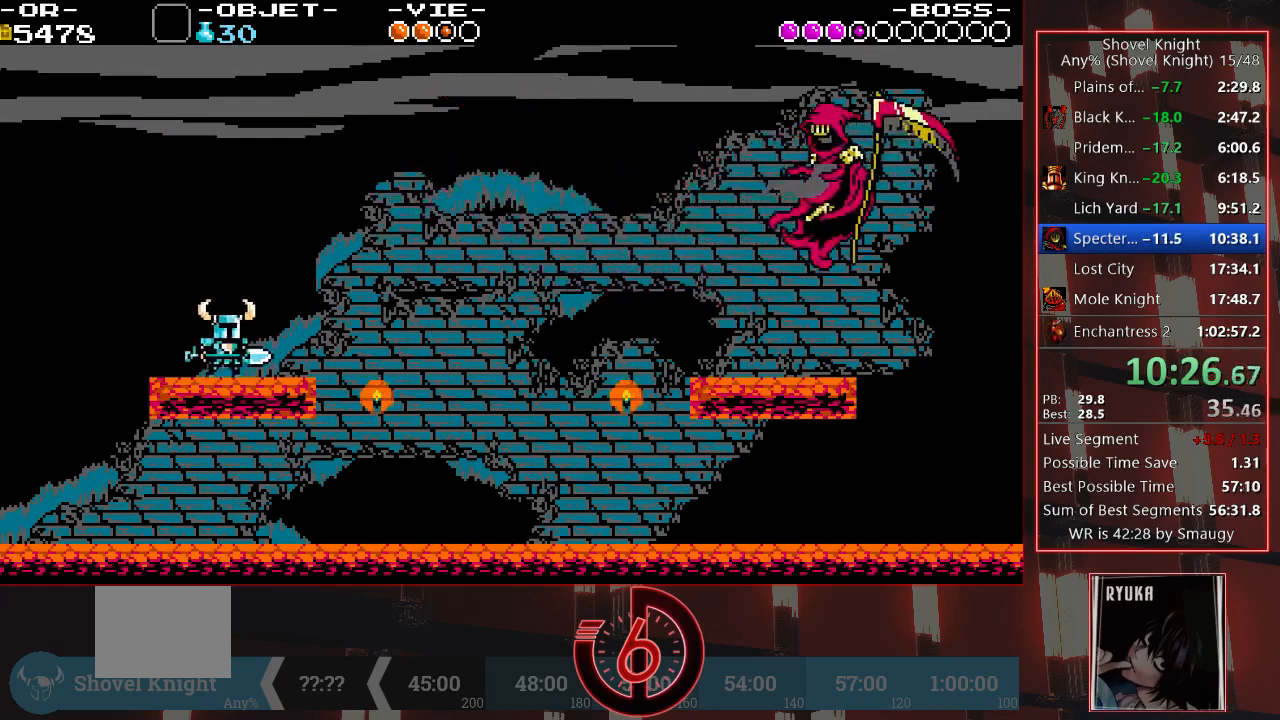
{"buttons": [], "left_stick": "center", "right_stick": "center", "events": [[67, "DPAD_RIGHT", "up"]]}
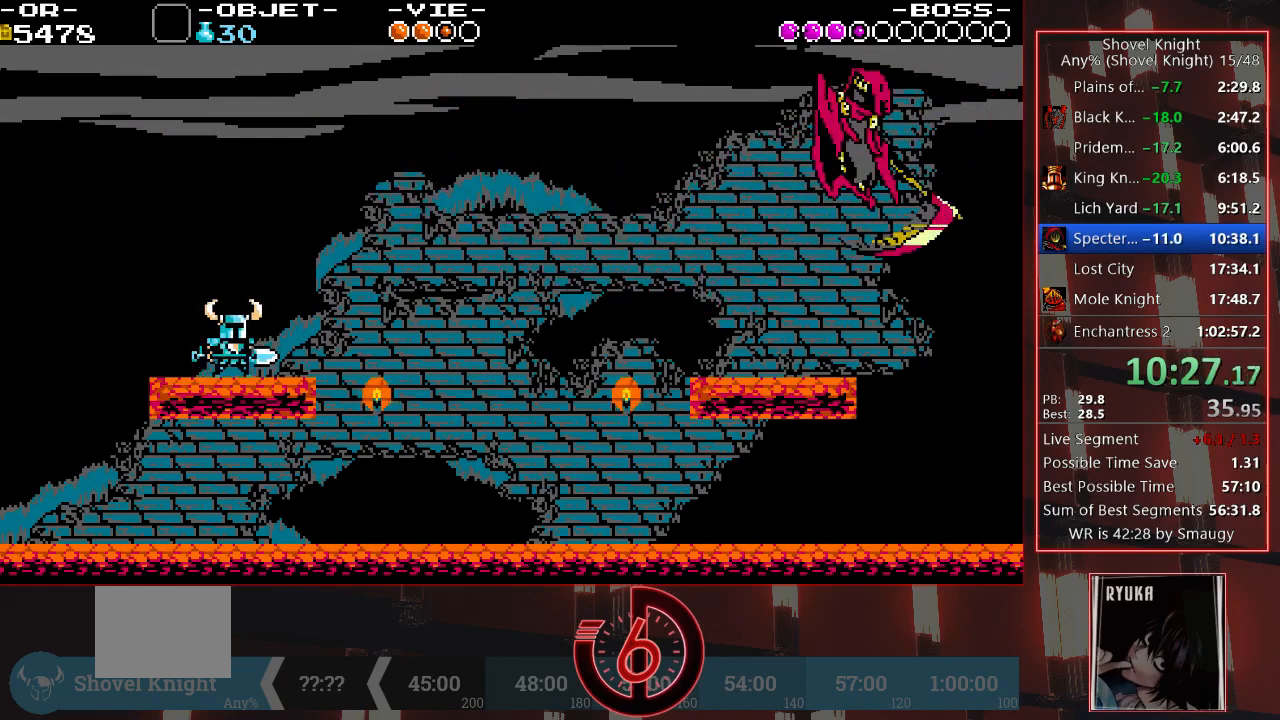
{"buttons": [], "left_stick": "center", "right_stick": "center", "events": []}
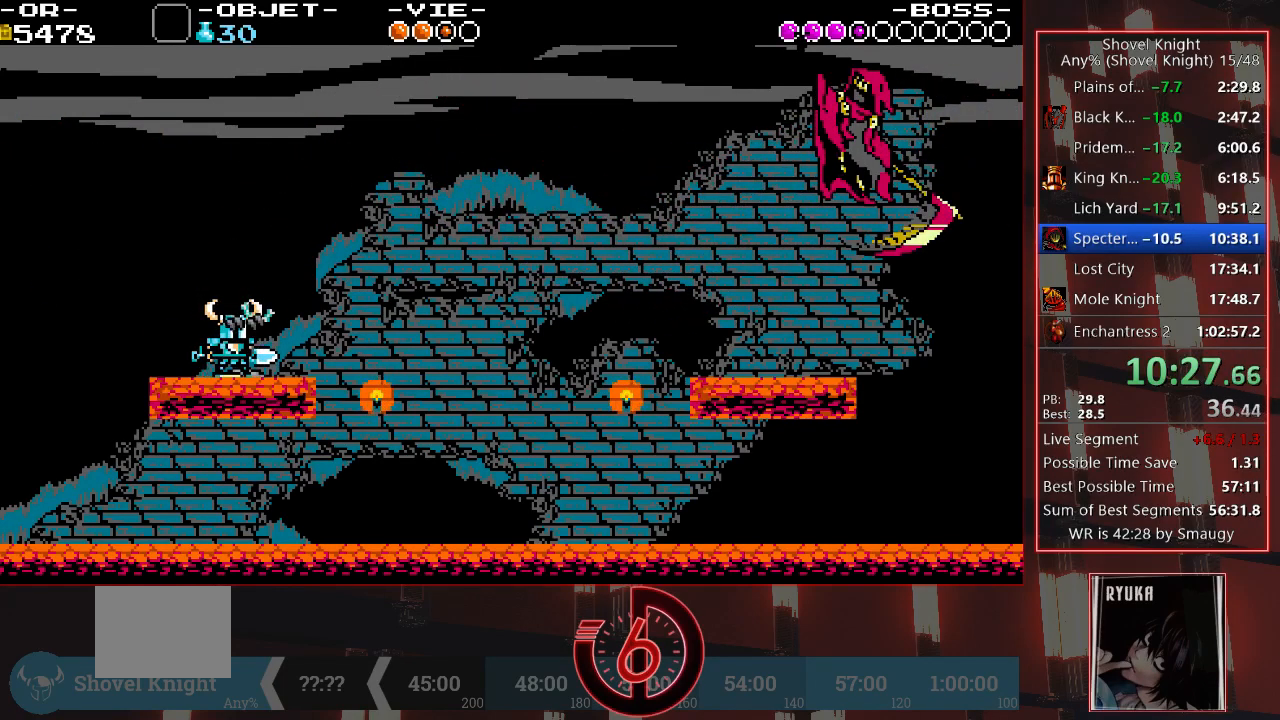
{"buttons": ["DPAD_LEFT"], "left_stick": "center", "right_stick": "center", "events": [[250, "DPAD_LEFT", "down"]]}
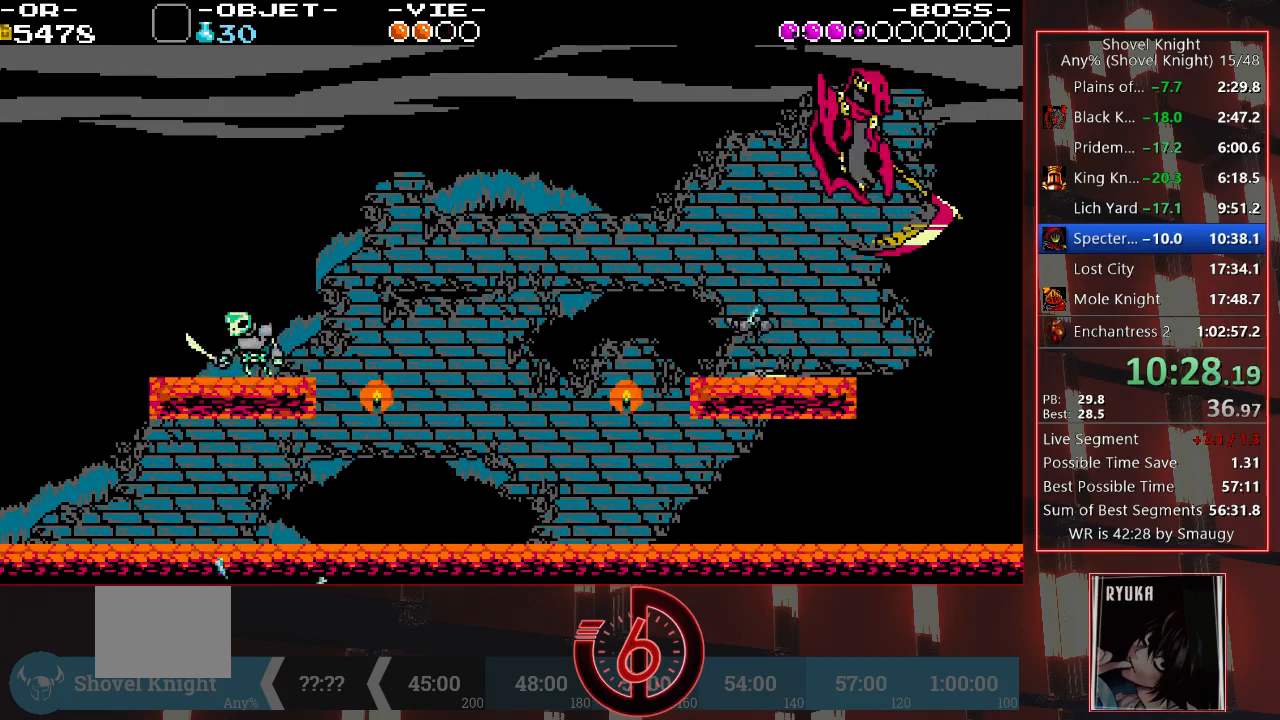
{"buttons": ["SQUARE", "DPAD_LEFT"], "left_stick": "center", "right_stick": "center", "events": [[83, "DPAD_LEFT", "up"], [133, "DPAD_RIGHT", "down"], [183, "SQUARE", "down"], [233, "DPAD_RIGHT", "up"], [267, "SQUARE", "up"], [433, "DPAD_LEFT", "down"], [467, "SQUARE", "down"]]}
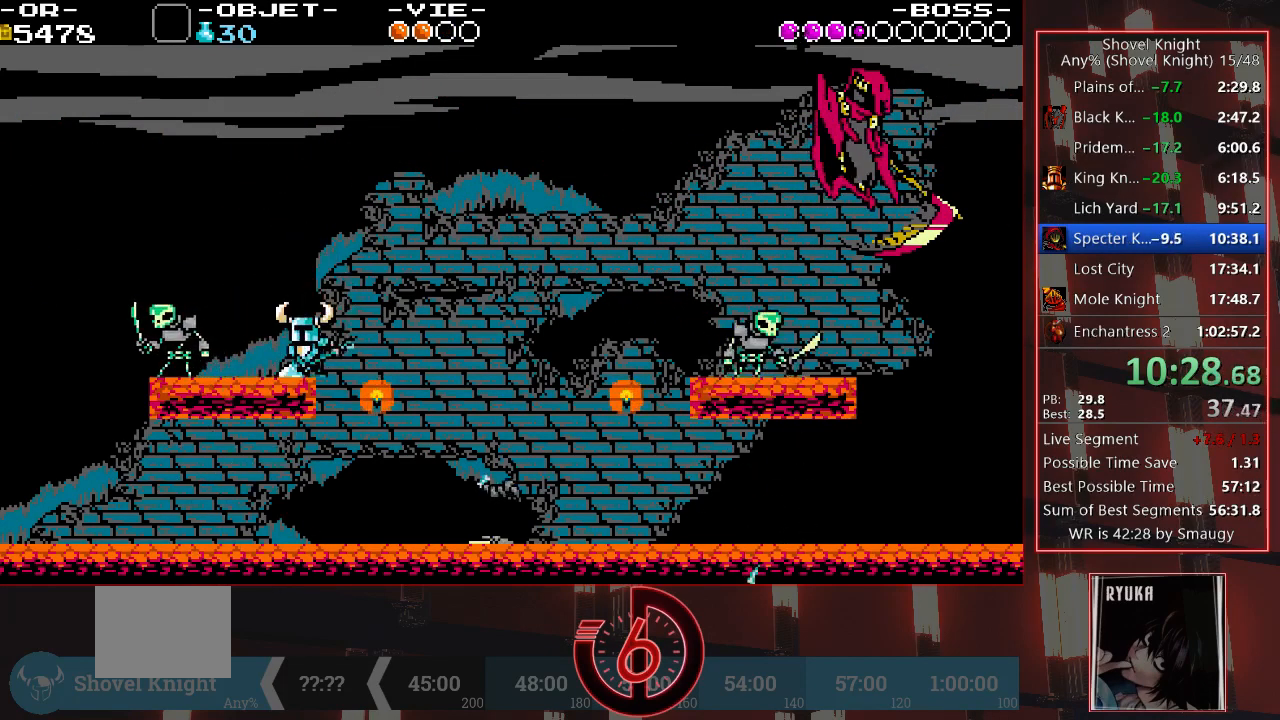
{"buttons": ["DPAD_LEFT"], "left_stick": "center", "right_stick": "center", "events": [[83, "SQUARE", "up"]]}
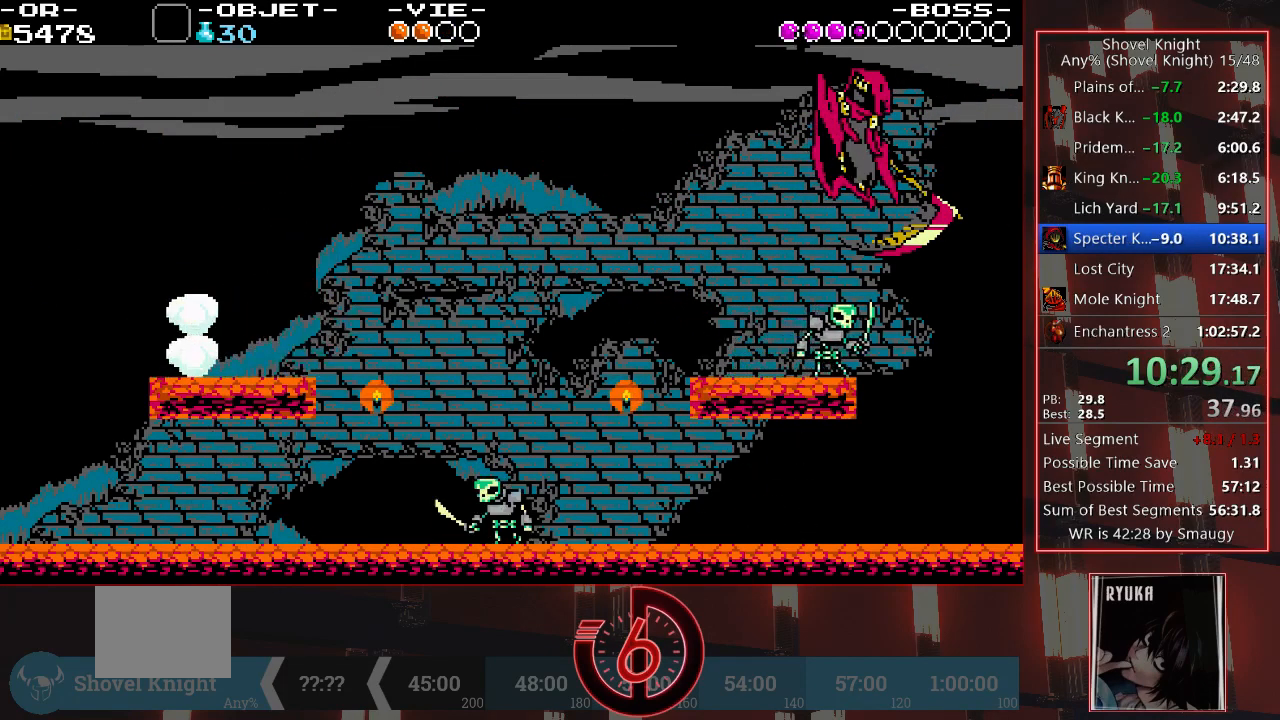
{"buttons": [], "left_stick": "center", "right_stick": "center", "events": [[167, "DPAD_LEFT", "up"], [333, "DPAD_RIGHT", "down"], [467, "DPAD_RIGHT", "up"]]}
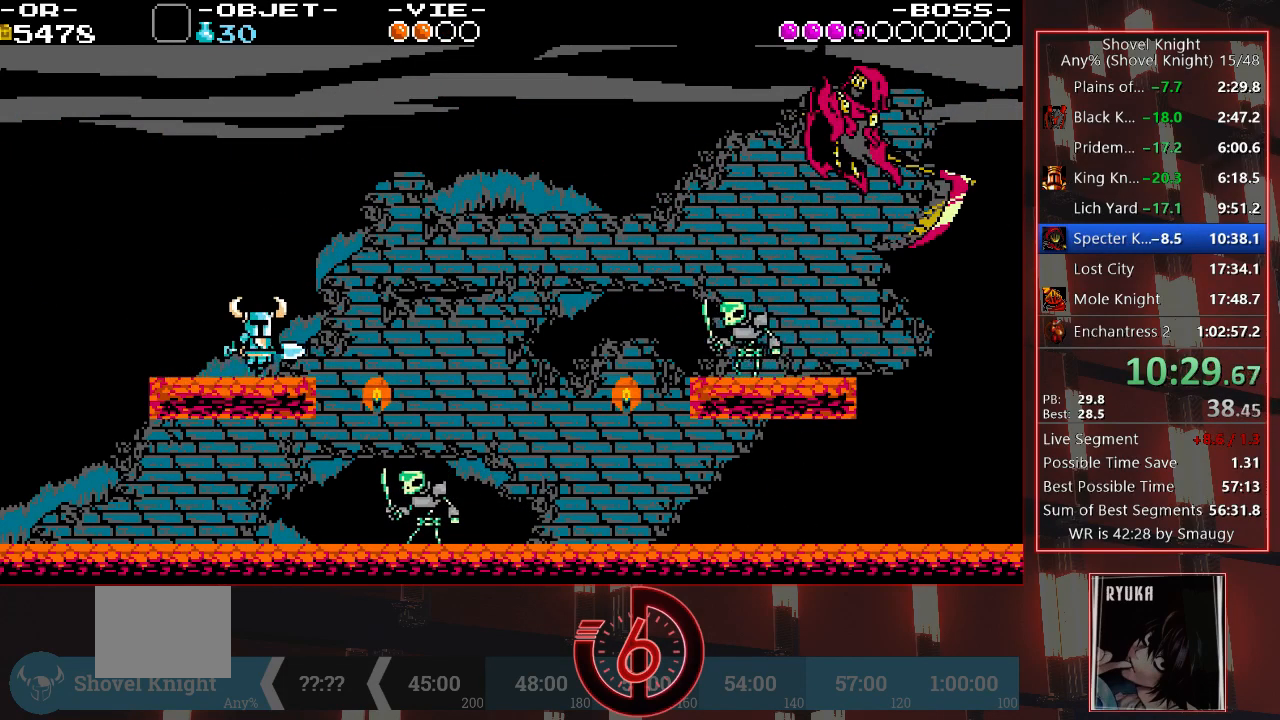
{"buttons": [], "left_stick": "center", "right_stick": "center", "events": [[217, "DPAD_RIGHT", "down"], [433, "DPAD_RIGHT", "up"]]}
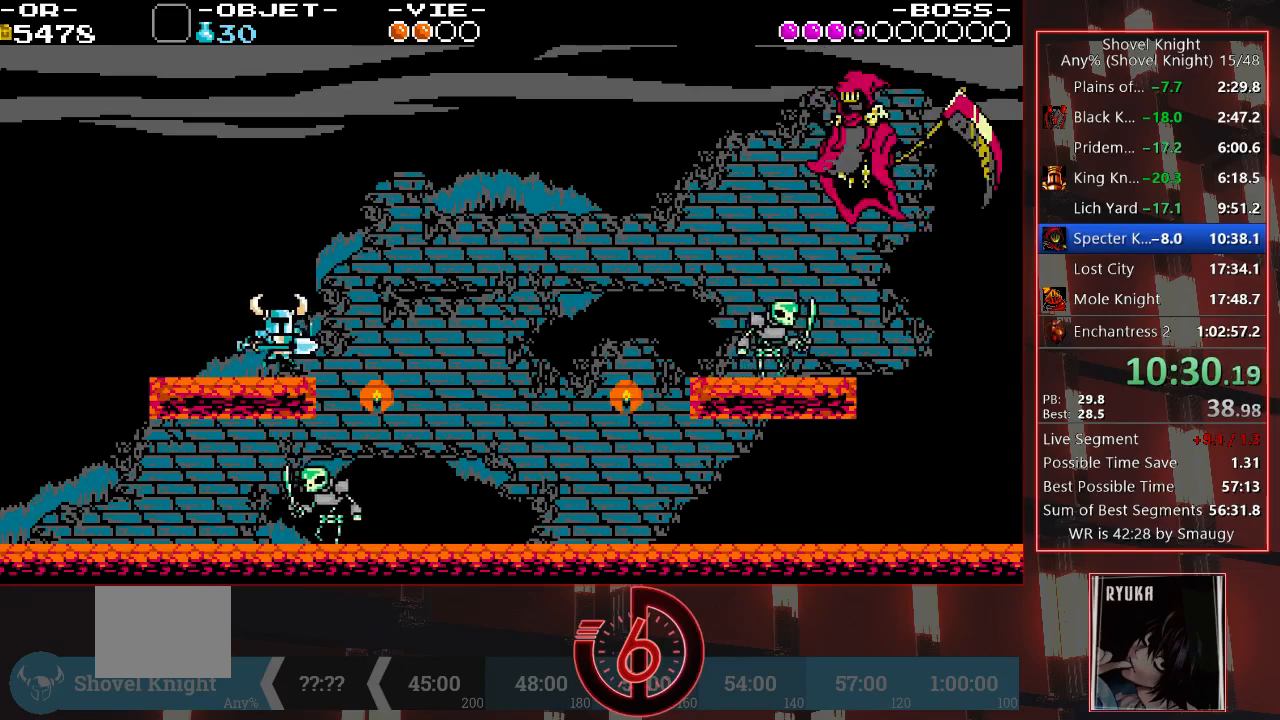
{"buttons": [], "left_stick": "center", "right_stick": "center", "events": [[267, "DPAD_RIGHT", "down"], [383, "DPAD_RIGHT", "up"]]}
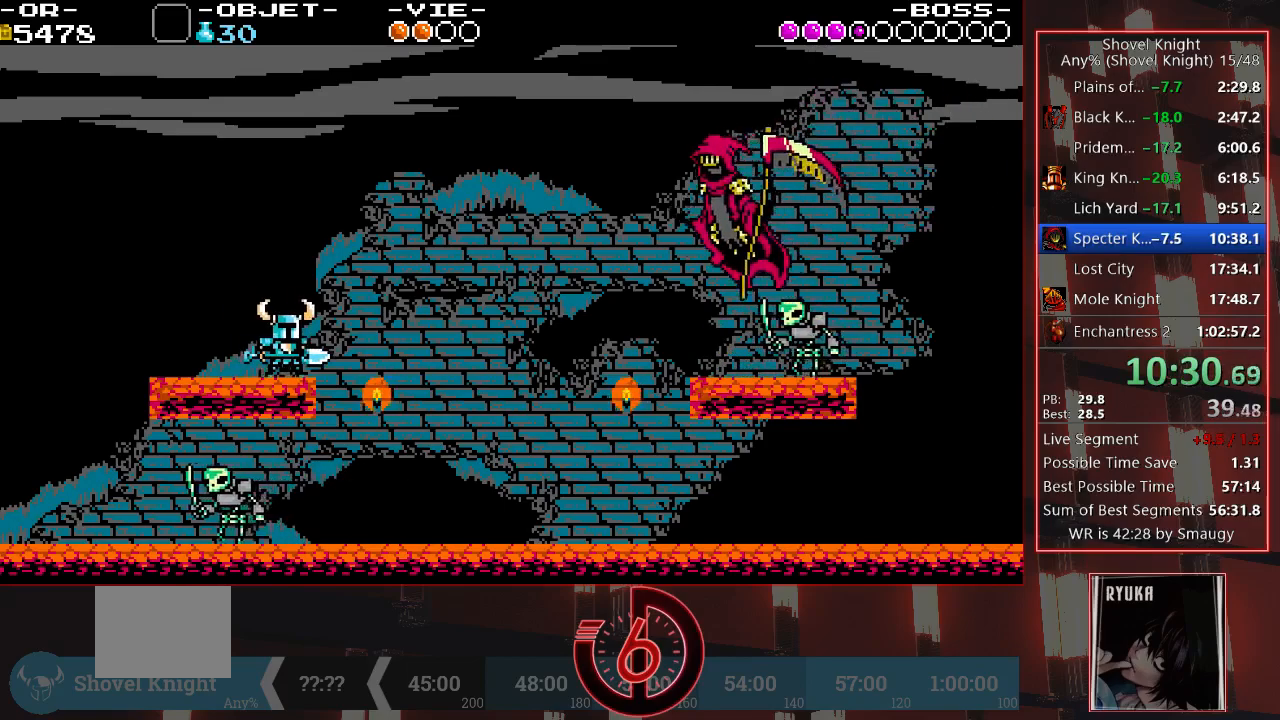
{"buttons": [], "left_stick": "center", "right_stick": "center", "events": [[283, "DPAD_LEFT", "down"], [333, "DPAD_LEFT", "up"]]}